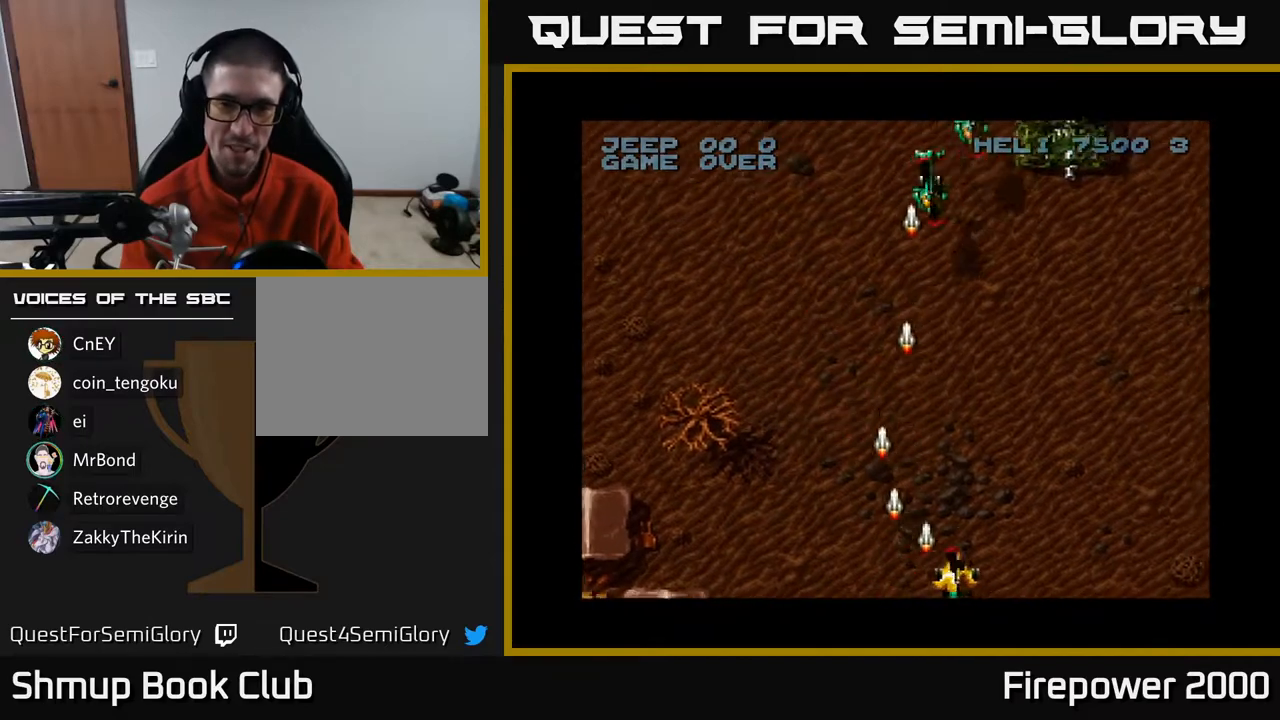
Gameplay with a controller (Xbox layout); each line is a JSON object with the inputs held at the frame after it. "events" lists button and stick changes between this image and that frame as [ms after this image, input, new state], when the widget could be followed in between.
{"buttons": ["A", "DPAD_RIGHT"], "left_stick": "center", "right_stick": "center", "events": [[150, "DPAD_RIGHT", "up"], [150, "DPAD_UP", "down"], [183, "DPAD_LEFT", "down"], [300, "DPAD_UP", "up"], [350, "DPAD_LEFT", "up"], [400, "DPAD_RIGHT", "down"]]}
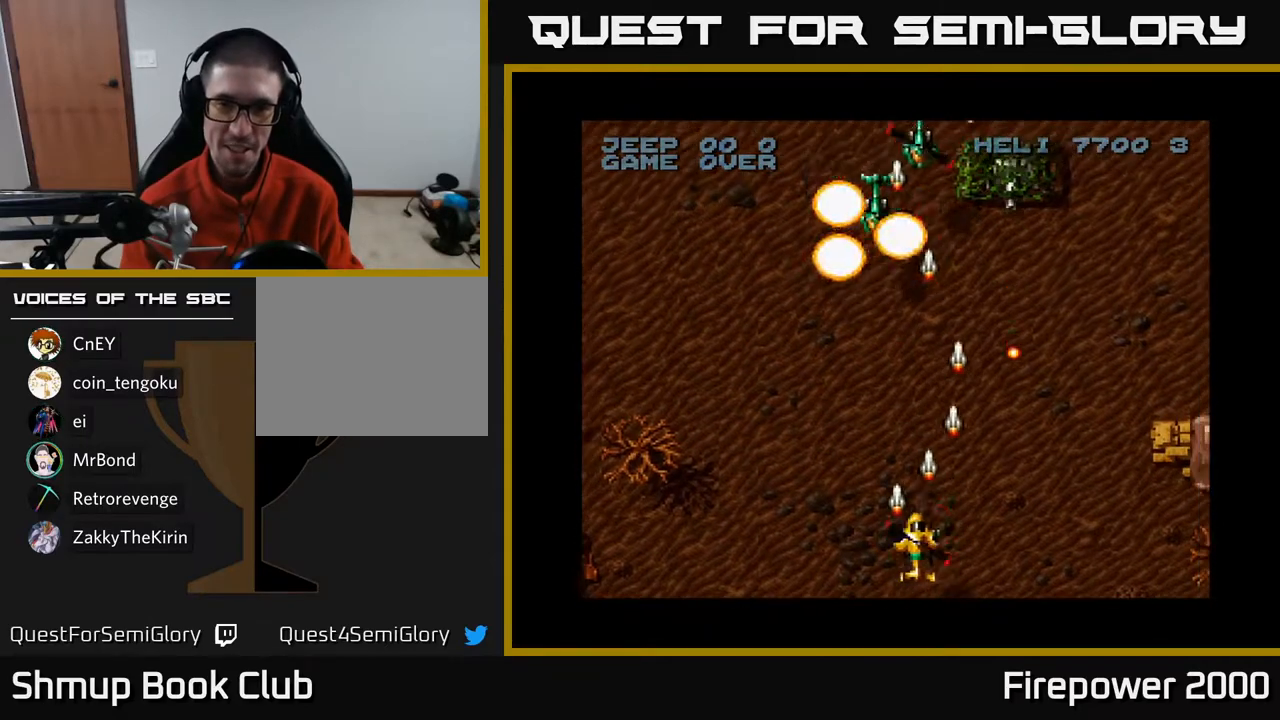
{"buttons": ["A", "DPAD_DOWN", "DPAD_RIGHT"], "left_stick": "center", "right_stick": "center", "events": [[50, "DPAD_RIGHT", "up"], [50, "DPAD_UP", "down"], [83, "DPAD_LEFT", "down"], [267, "DPAD_UP", "up"], [417, "DPAD_DOWN", "down"], [417, "DPAD_LEFT", "up"], [500, "DPAD_RIGHT", "down"]]}
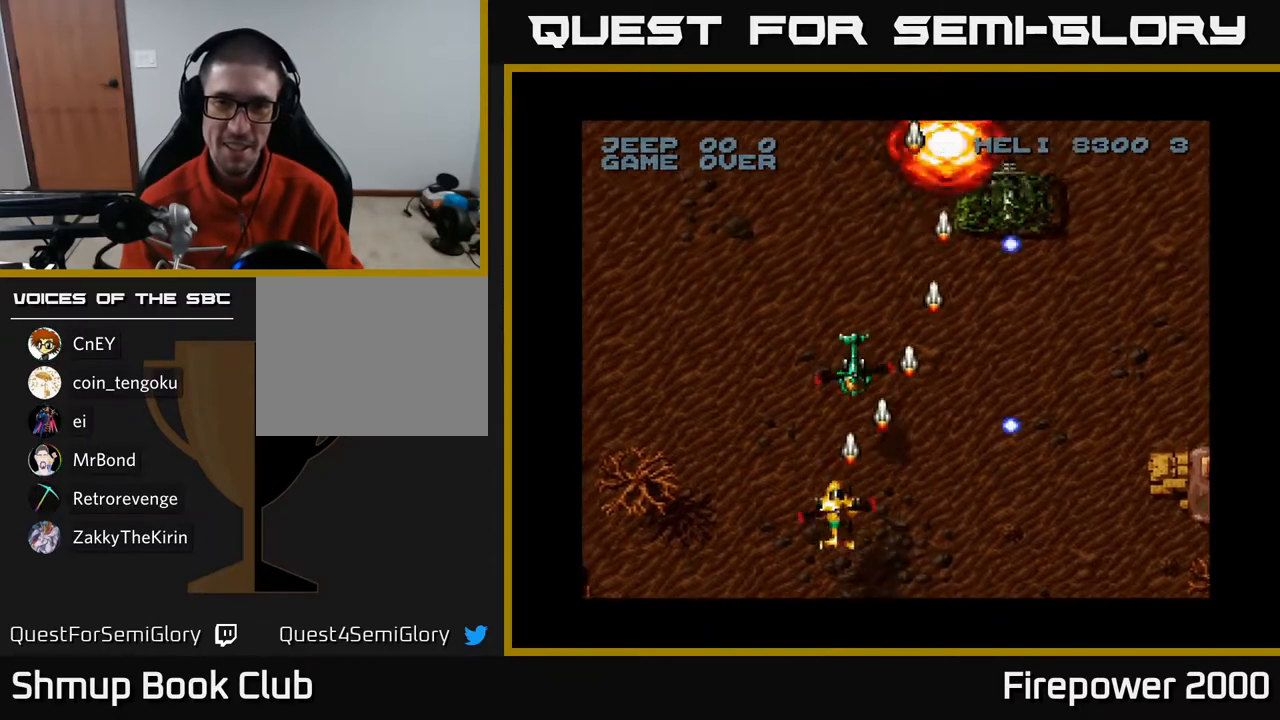
{"buttons": ["A", "DPAD_UP"], "left_stick": "center", "right_stick": "center", "events": [[133, "DPAD_DOWN", "up"], [317, "DPAD_LEFT", "down"], [317, "DPAD_RIGHT", "up"], [317, "DPAD_UP", "down"], [467, "DPAD_LEFT", "up"]]}
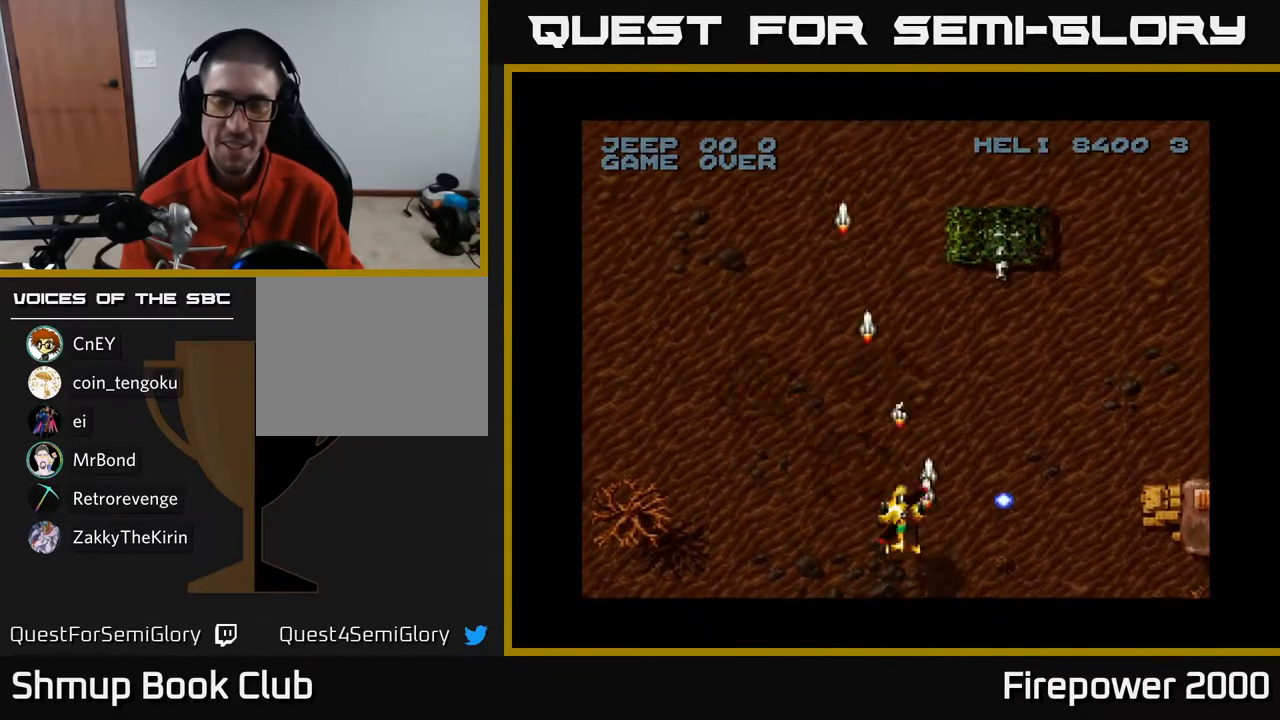
{"buttons": ["A", "DPAD_RIGHT"], "left_stick": "center", "right_stick": "center", "events": [[17, "DPAD_UP", "up"], [33, "DPAD_RIGHT", "down"], [150, "DPAD_RIGHT", "up"], [150, "DPAD_UP", "down"], [350, "DPAD_UP", "up"], [433, "DPAD_RIGHT", "down"]]}
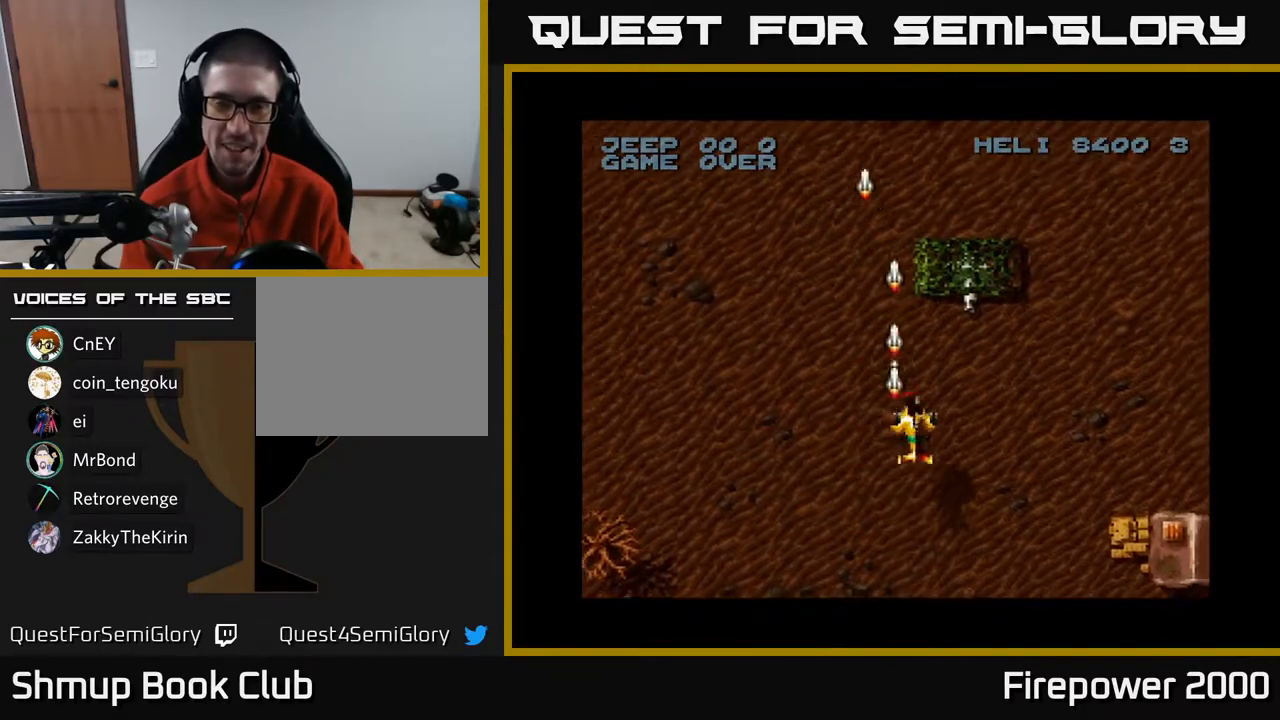
{"buttons": ["A", "DPAD_DOWN"], "left_stick": "center", "right_stick": "center", "events": [[50, "DPAD_DOWN", "down"], [133, "DPAD_RIGHT", "up"]]}
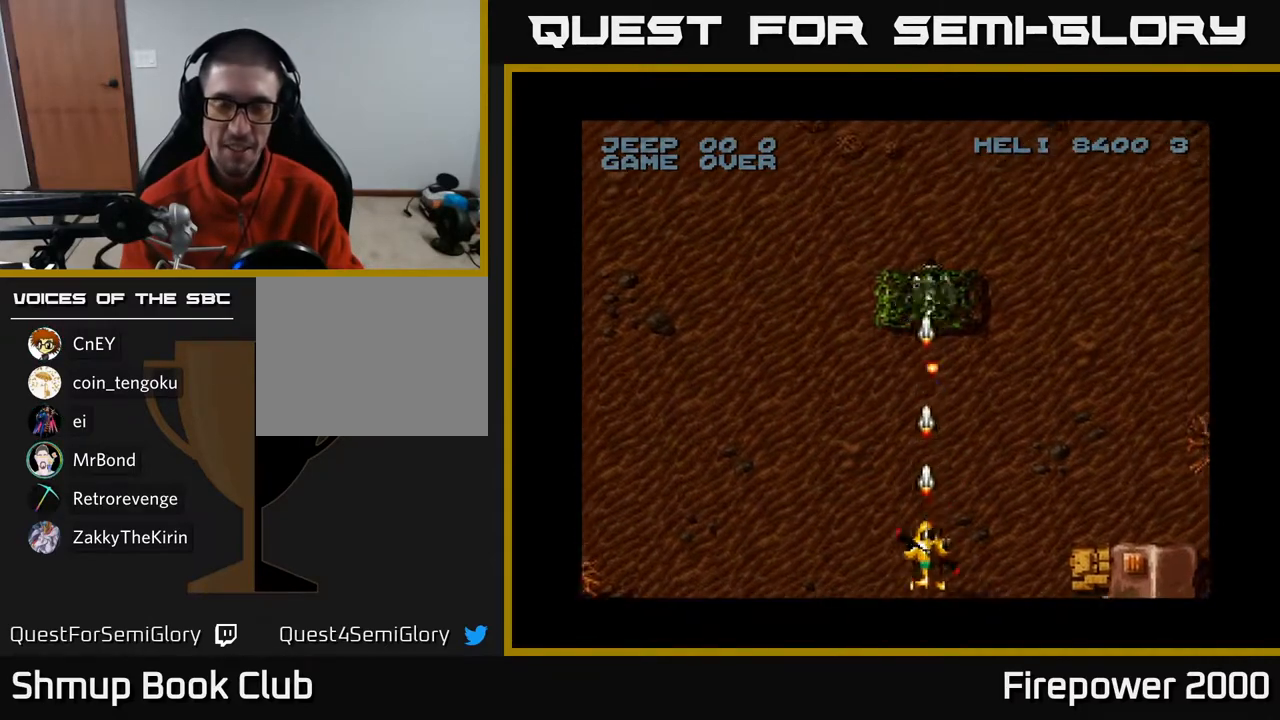
{"buttons": ["A", "DPAD_LEFT"], "left_stick": "center", "right_stick": "center", "events": [[83, "DPAD_DOWN", "up"], [83, "DPAD_LEFT", "down"]]}
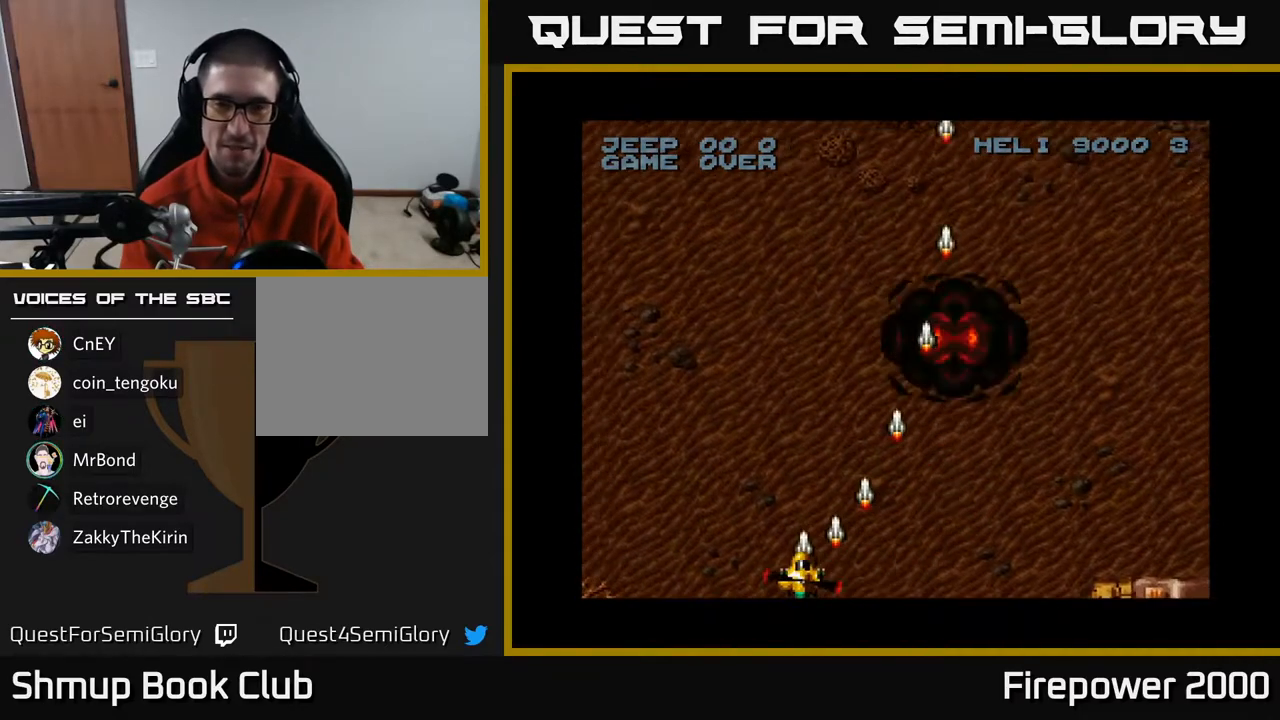
{"buttons": ["A", "DPAD_LEFT"], "left_stick": "center", "right_stick": "center", "events": []}
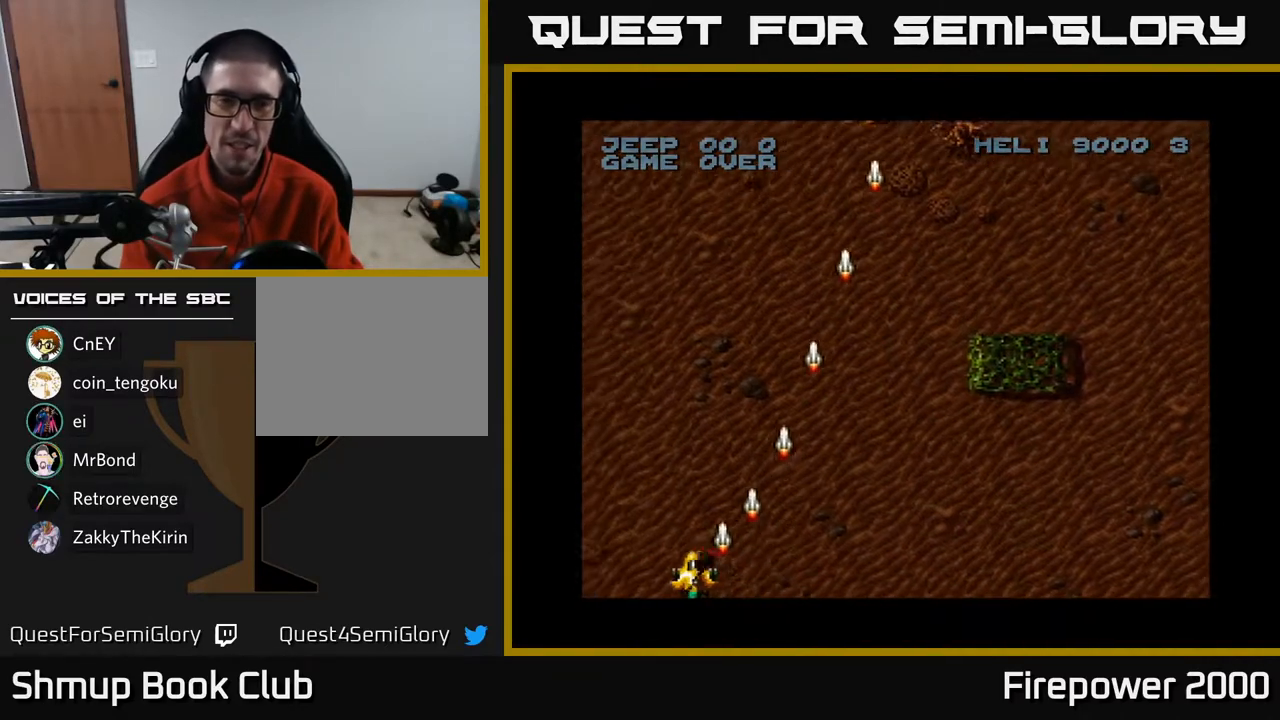
{"buttons": ["A", "DPAD_RIGHT"], "left_stick": "center", "right_stick": "center", "events": [[33, "DPAD_LEFT", "up"], [133, "DPAD_RIGHT", "down"]]}
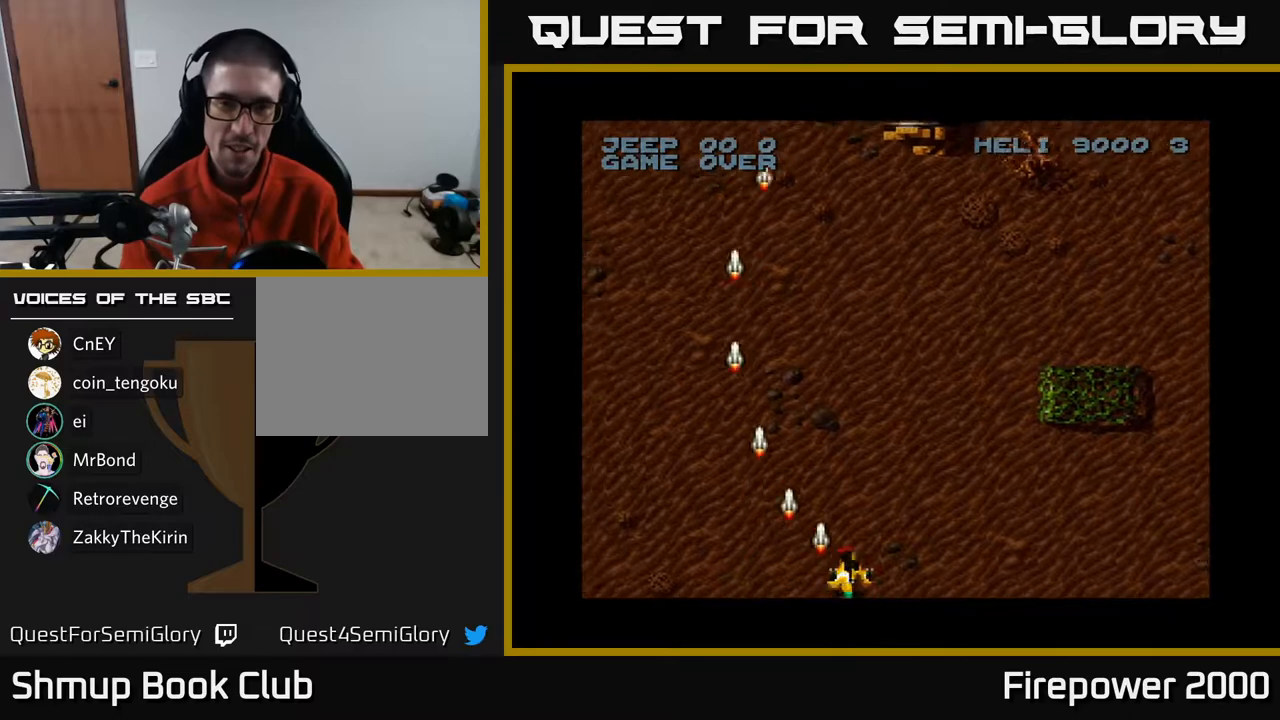
{"buttons": ["A", "DPAD_LEFT"], "left_stick": "center", "right_stick": "center", "events": [[233, "DPAD_RIGHT", "up"], [233, "DPAD_UP", "down"], [383, "DPAD_LEFT", "down"], [500, "DPAD_UP", "up"]]}
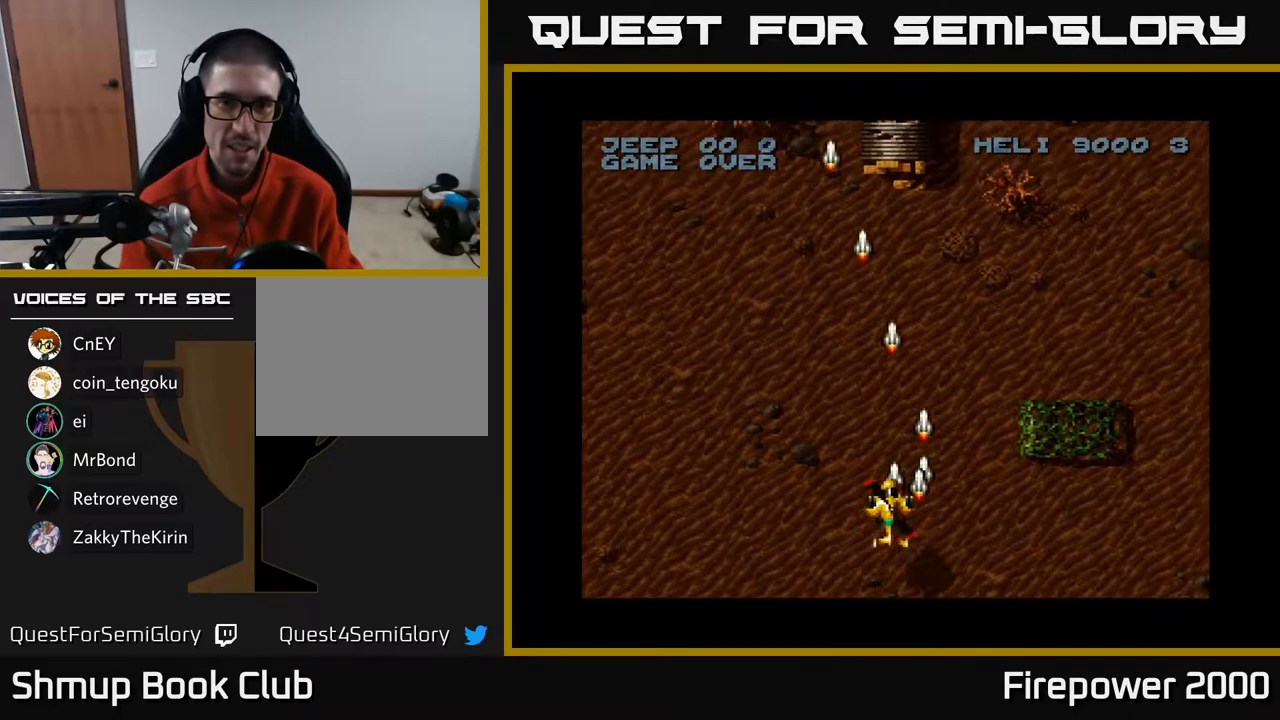
{"buttons": ["A", "DPAD_RIGHT"], "left_stick": "center", "right_stick": "center", "events": [[83, "DPAD_LEFT", "up"], [117, "DPAD_RIGHT", "down"]]}
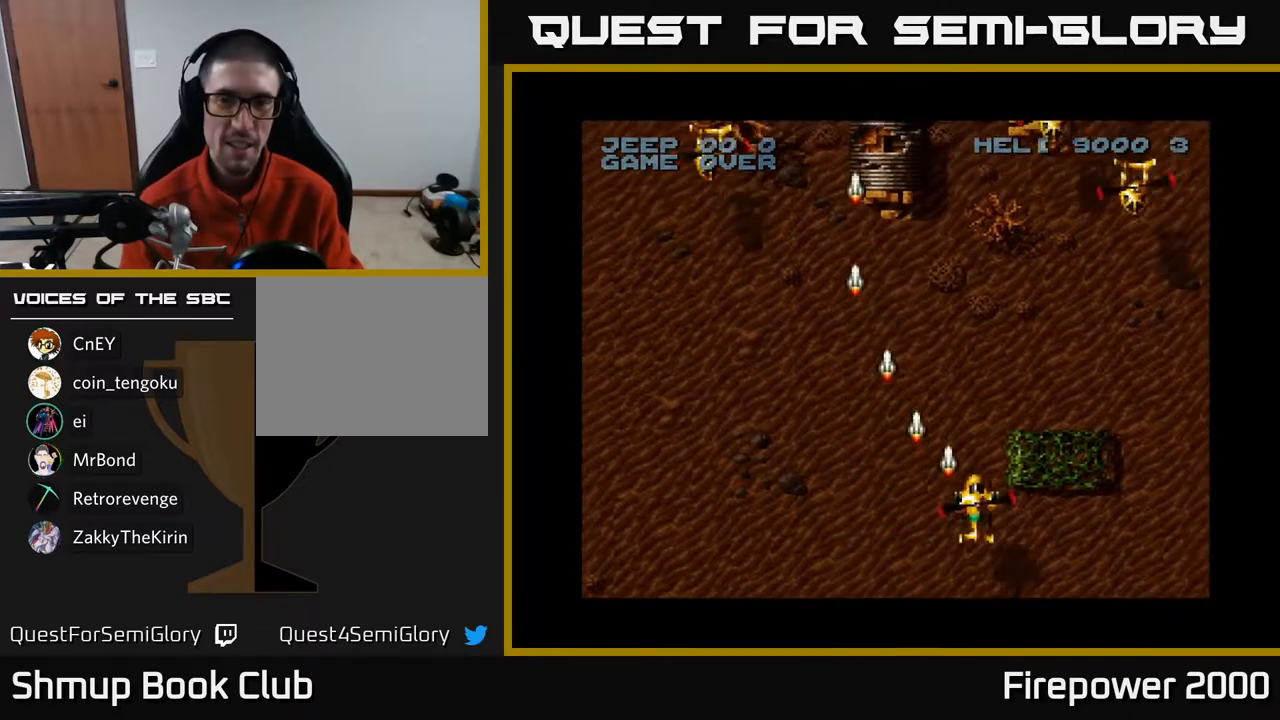
{"buttons": ["A", "DPAD_LEFT"], "left_stick": "center", "right_stick": "center", "events": [[367, "DPAD_RIGHT", "up"], [433, "DPAD_DOWN", "down"], [467, "DPAD_LEFT", "down"], [500, "DPAD_DOWN", "up"]]}
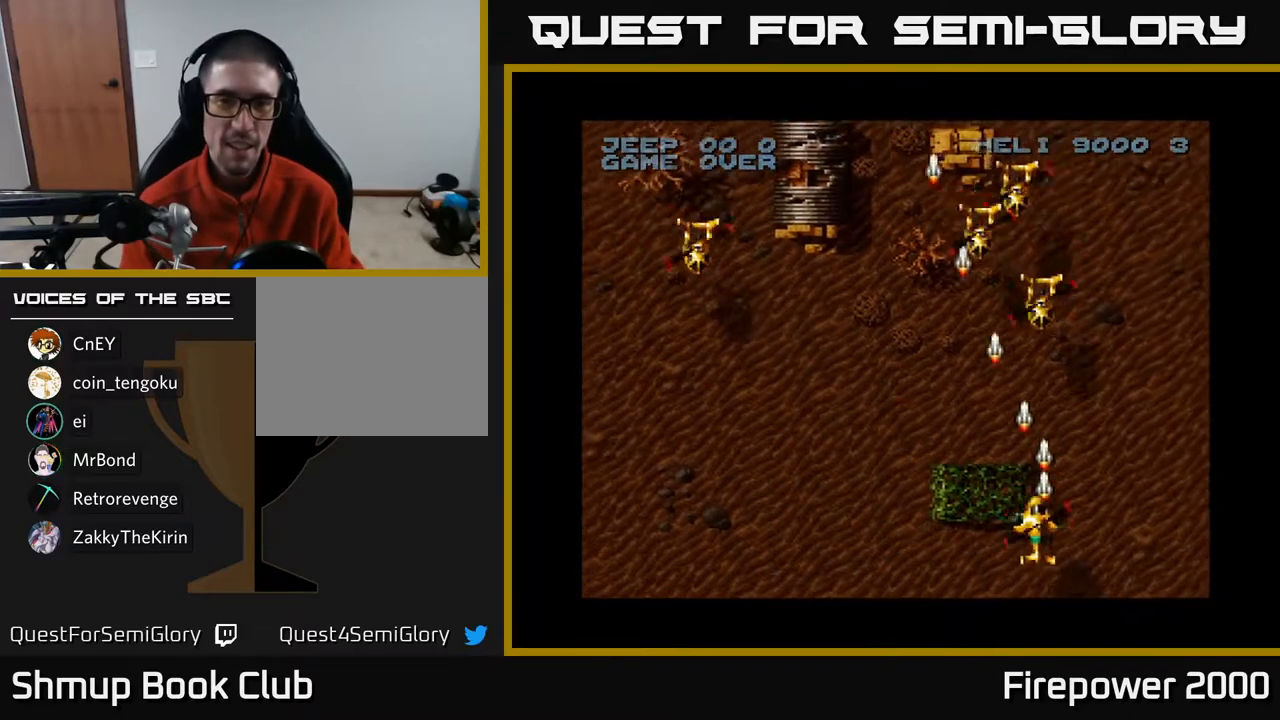
{"buttons": ["A", "DPAD_LEFT"], "left_stick": "center", "right_stick": "center", "events": [[200, "DPAD_LEFT", "up"], [217, "DPAD_RIGHT", "down"], [233, "DPAD_UP", "down"], [283, "DPAD_RIGHT", "up"], [317, "DPAD_LEFT", "down"], [317, "DPAD_UP", "up"]]}
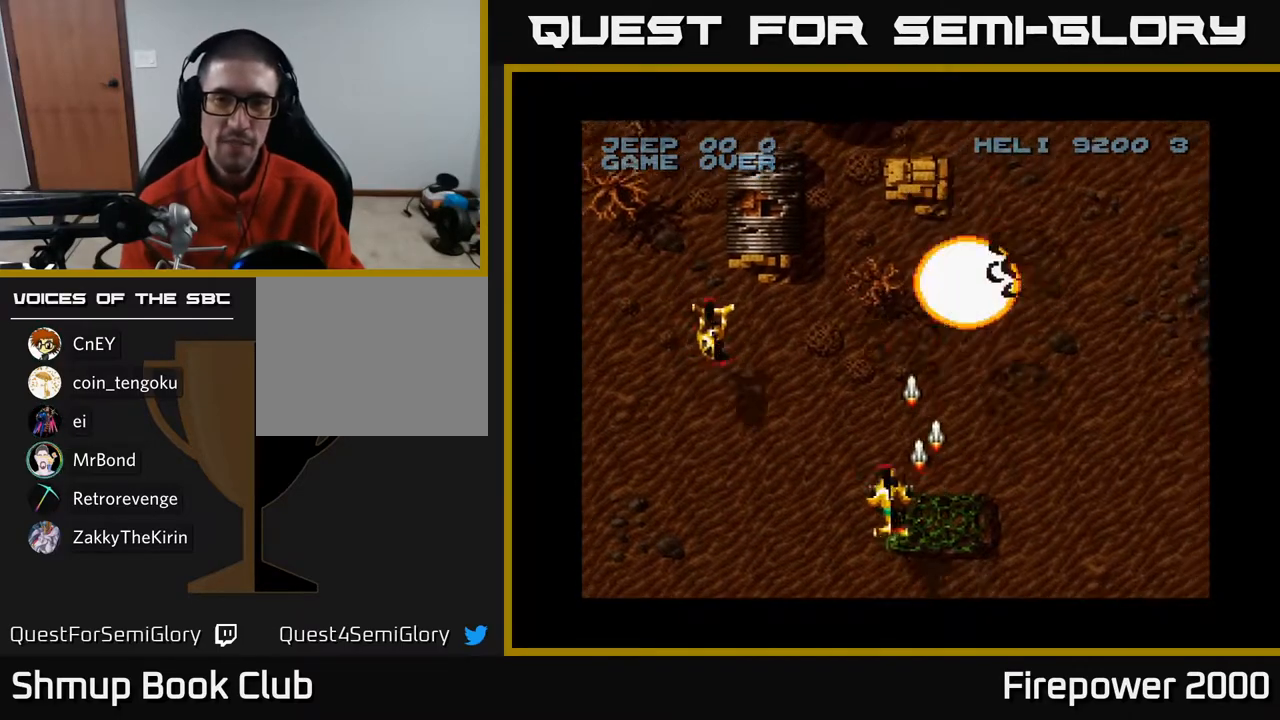
{"buttons": ["A", "DPAD_DOWN", "DPAD_LEFT"], "left_stick": "center", "right_stick": "center", "events": [[350, "DPAD_DOWN", "down"], [350, "DPAD_LEFT", "up"], [367, "DPAD_RIGHT", "down"], [433, "DPAD_RIGHT", "up"], [500, "DPAD_LEFT", "down"]]}
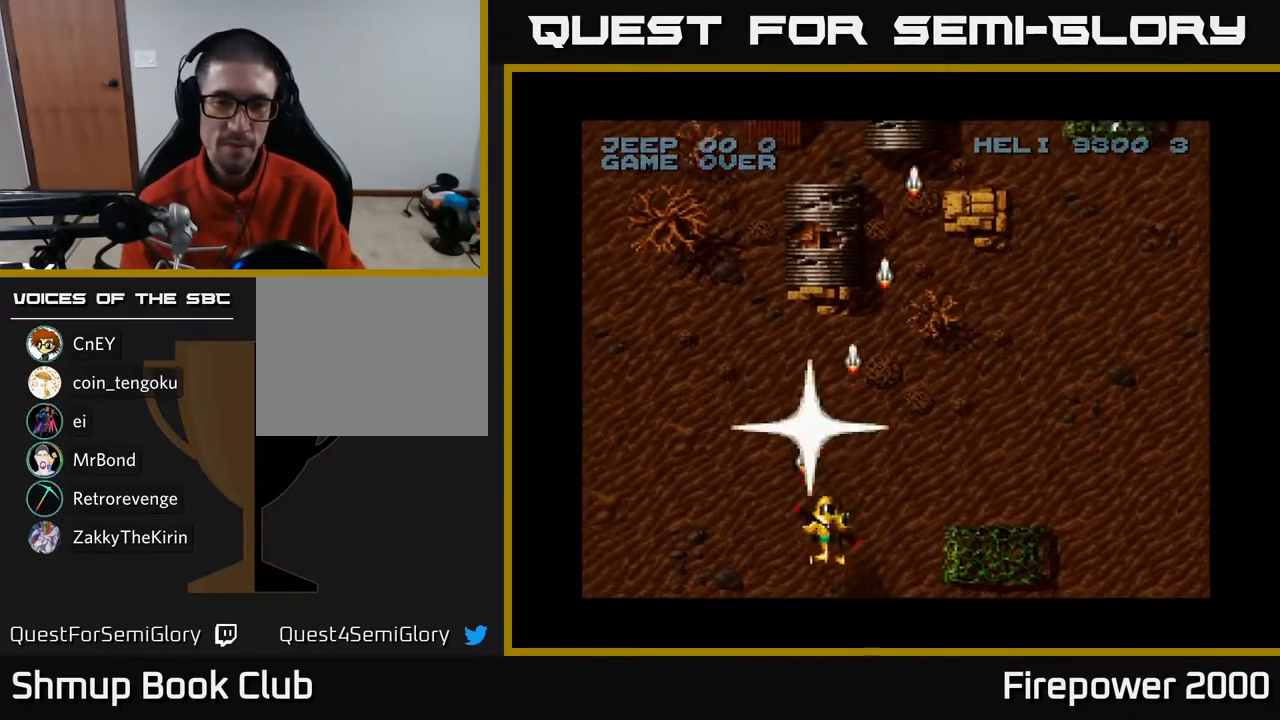
{"buttons": ["A", "DPAD_LEFT"], "left_stick": "center", "right_stick": "center", "events": [[50, "DPAD_DOWN", "up"]]}
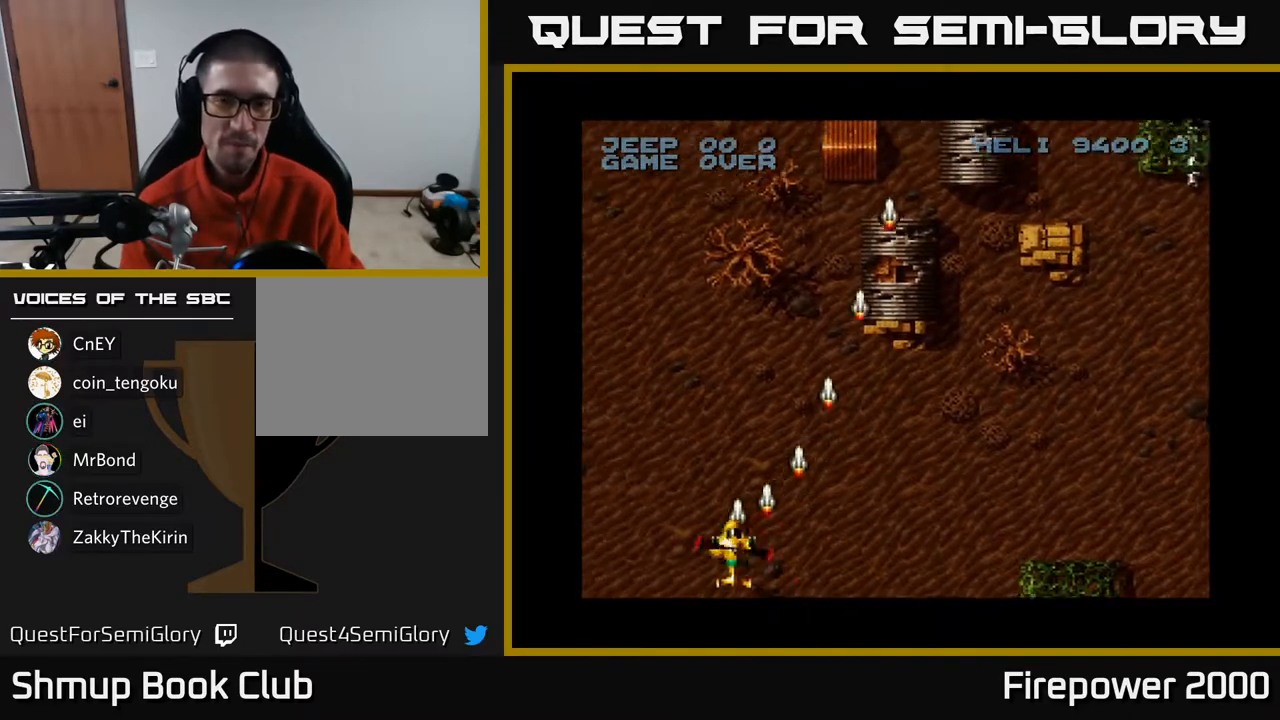
{"buttons": ["A", "DPAD_RIGHT"], "left_stick": "center", "right_stick": "center", "events": [[150, "DPAD_LEFT", "up"], [150, "DPAD_RIGHT", "down"]]}
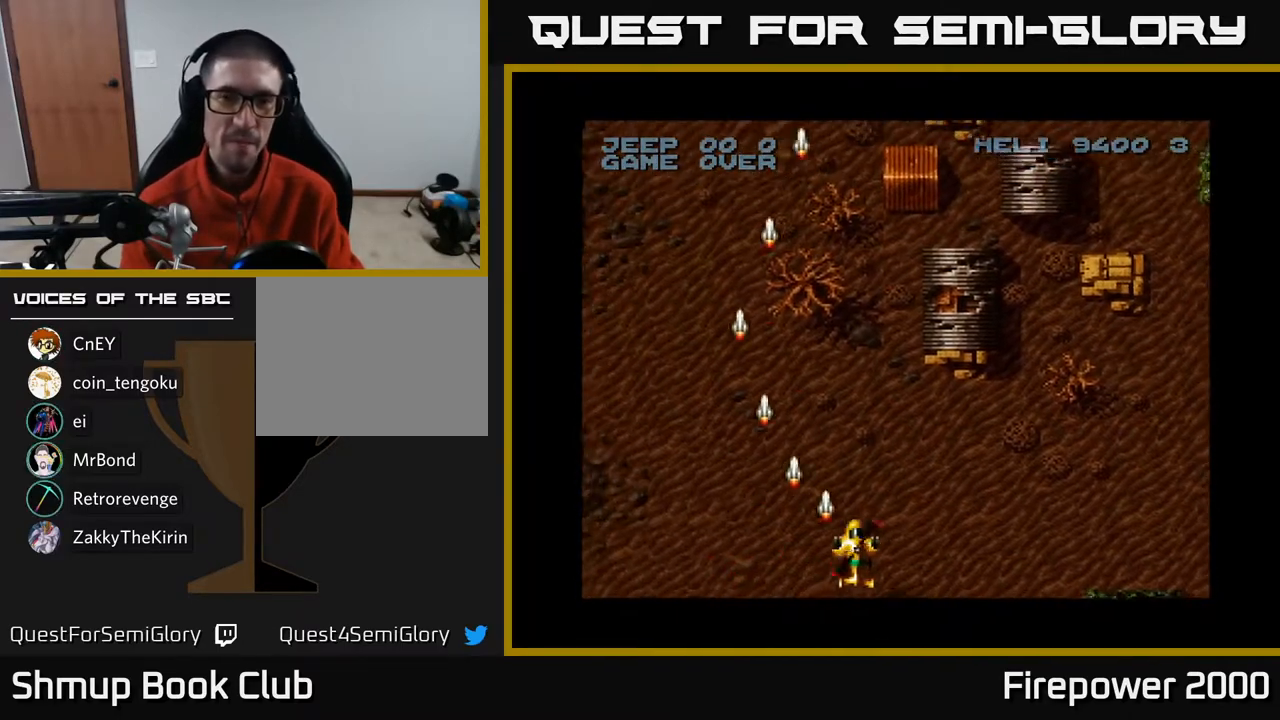
{"buttons": ["A", "DPAD_UP", "DPAD_RIGHT"], "left_stick": "center", "right_stick": "center", "events": [[317, "DPAD_UP", "down"]]}
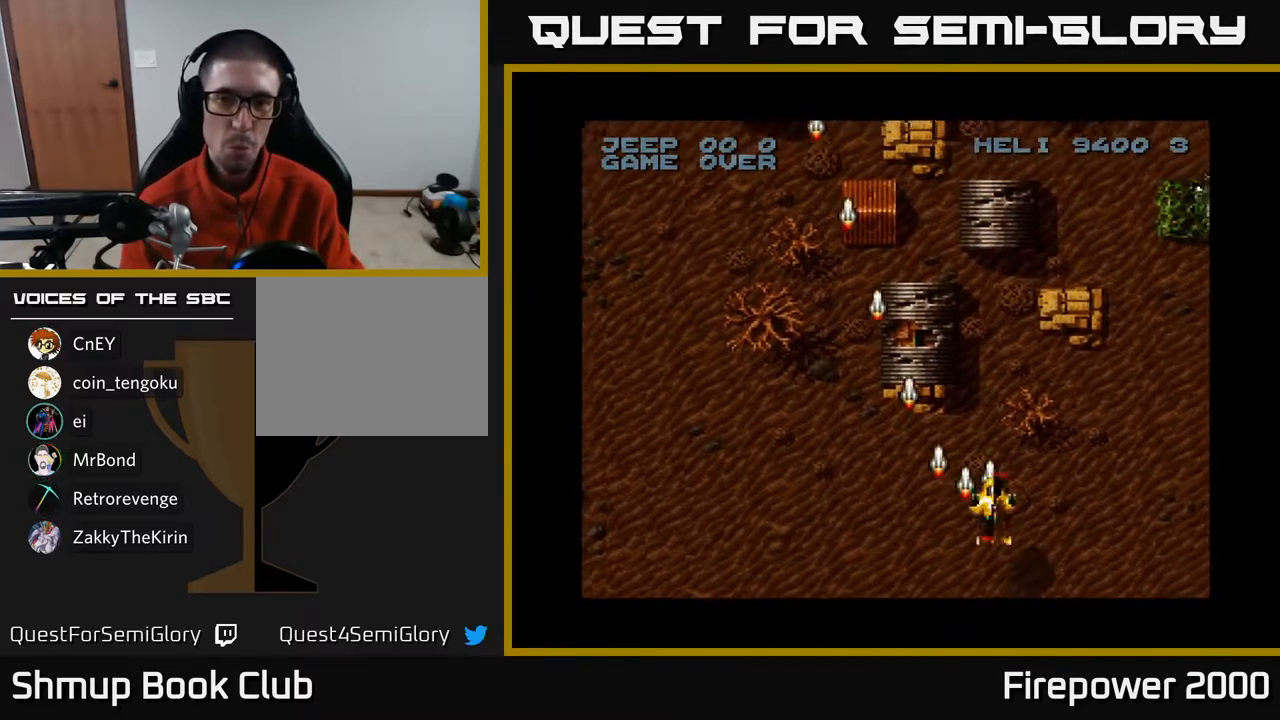
{"buttons": ["A", "DPAD_RIGHT"], "left_stick": "center", "right_stick": "center", "events": [[100, "DPAD_UP", "up"]]}
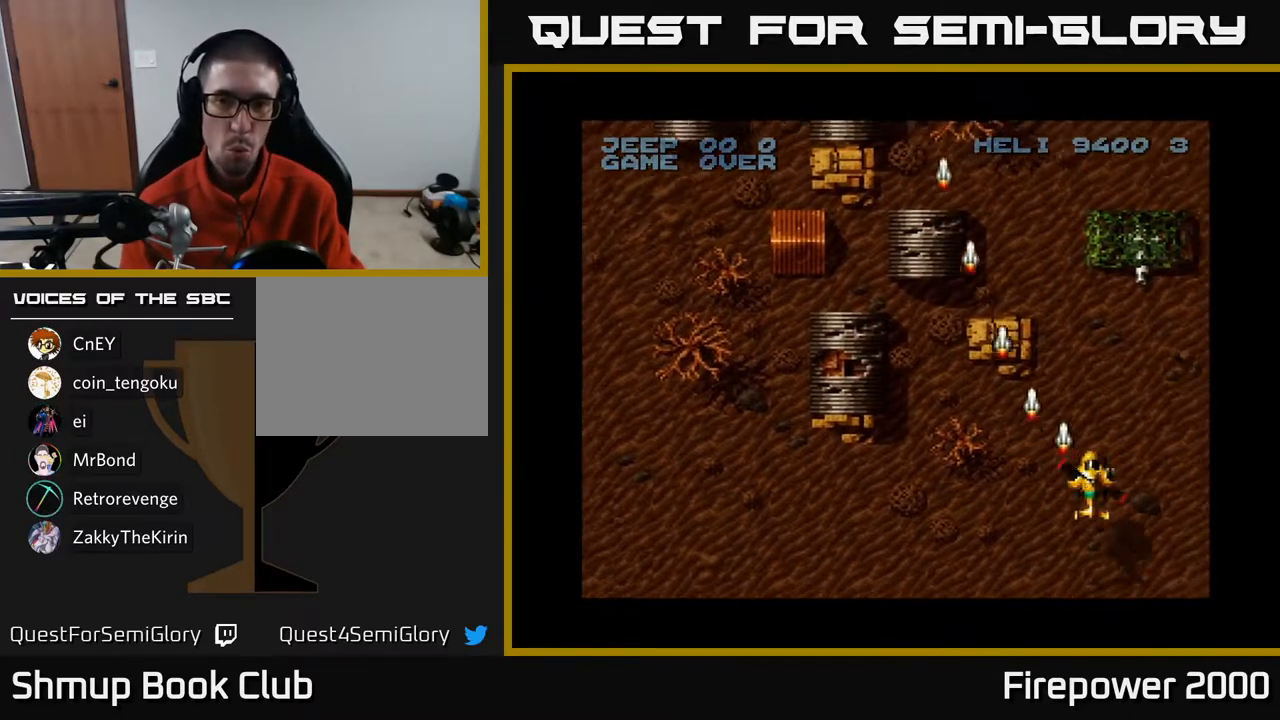
{"buttons": ["A", "DPAD_DOWN"], "left_stick": "center", "right_stick": "center", "events": [[133, "DPAD_DOWN", "down"], [167, "DPAD_RIGHT", "up"]]}
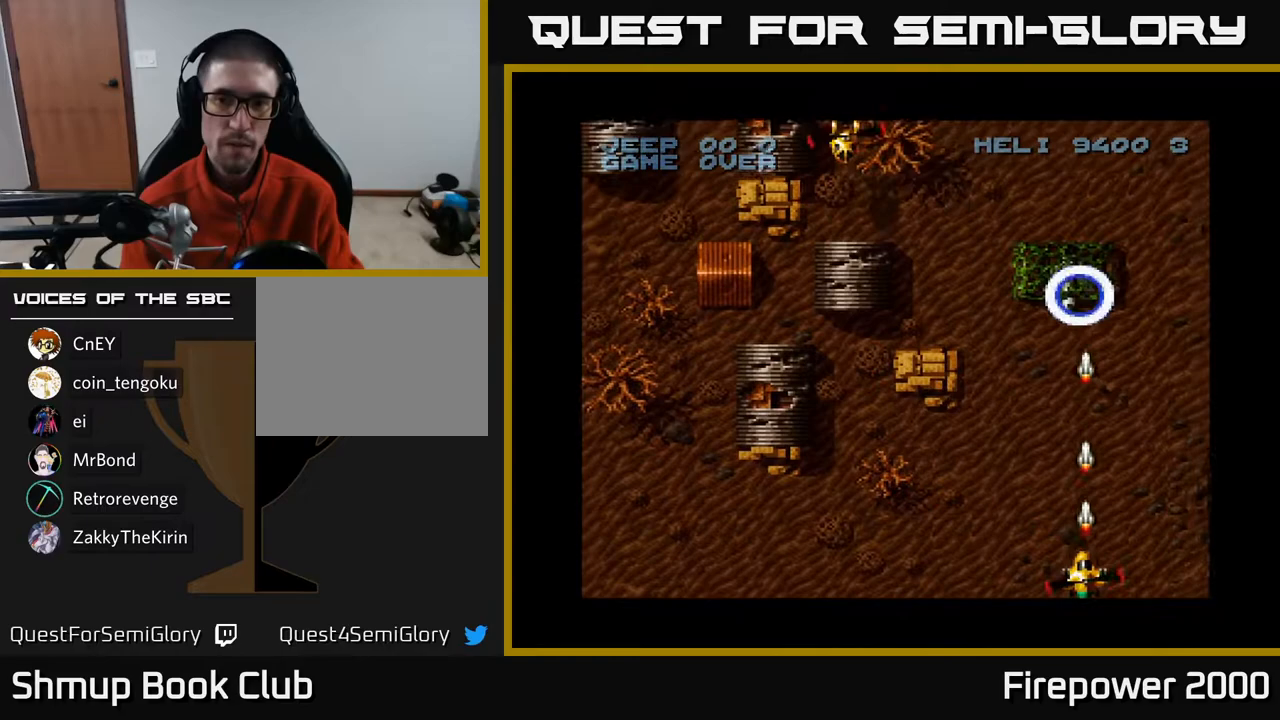
{"buttons": ["A", "DPAD_UP", "DPAD_LEFT"], "left_stick": "center", "right_stick": "center", "events": [[33, "DPAD_DOWN", "up"], [33, "DPAD_LEFT", "down"], [317, "DPAD_UP", "down"]]}
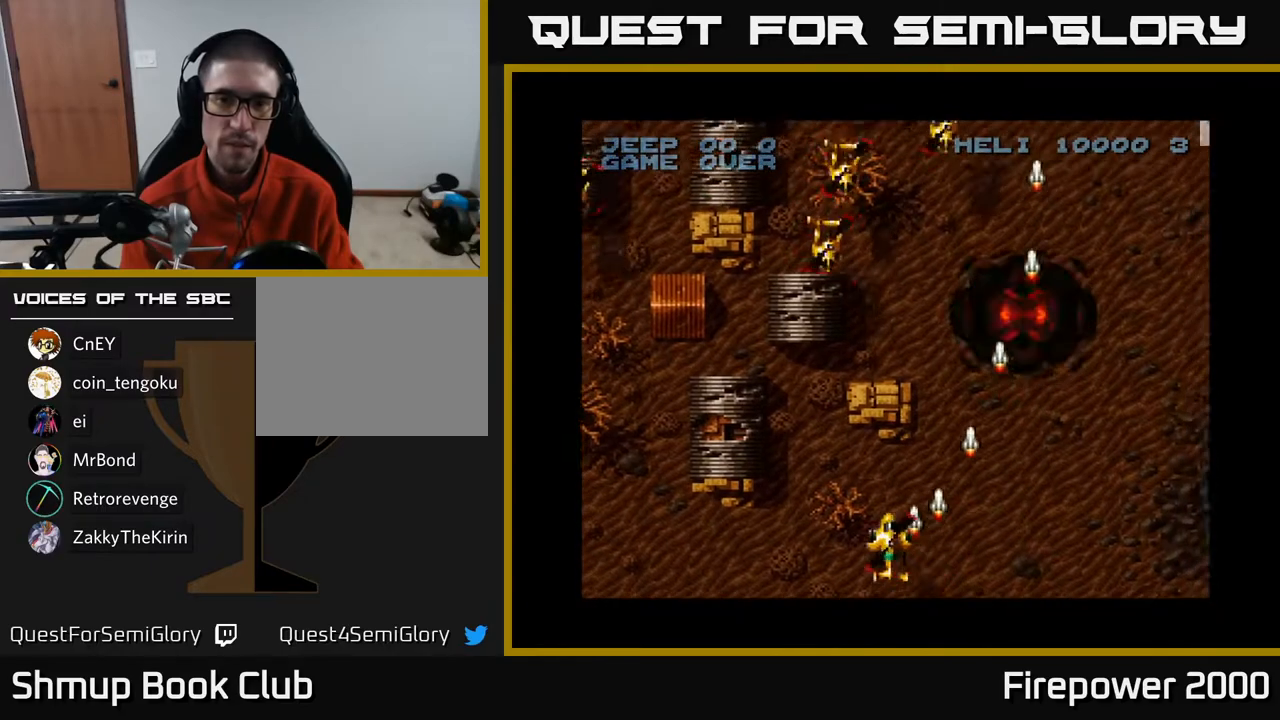
{"buttons": ["A", "DPAD_DOWN", "DPAD_LEFT"], "left_stick": "center", "right_stick": "center", "events": [[267, "DPAD_LEFT", "up"], [267, "DPAD_RIGHT", "down"], [267, "DPAD_UP", "up"], [383, "DPAD_DOWN", "down"], [433, "DPAD_RIGHT", "up"], [450, "DPAD_LEFT", "down"]]}
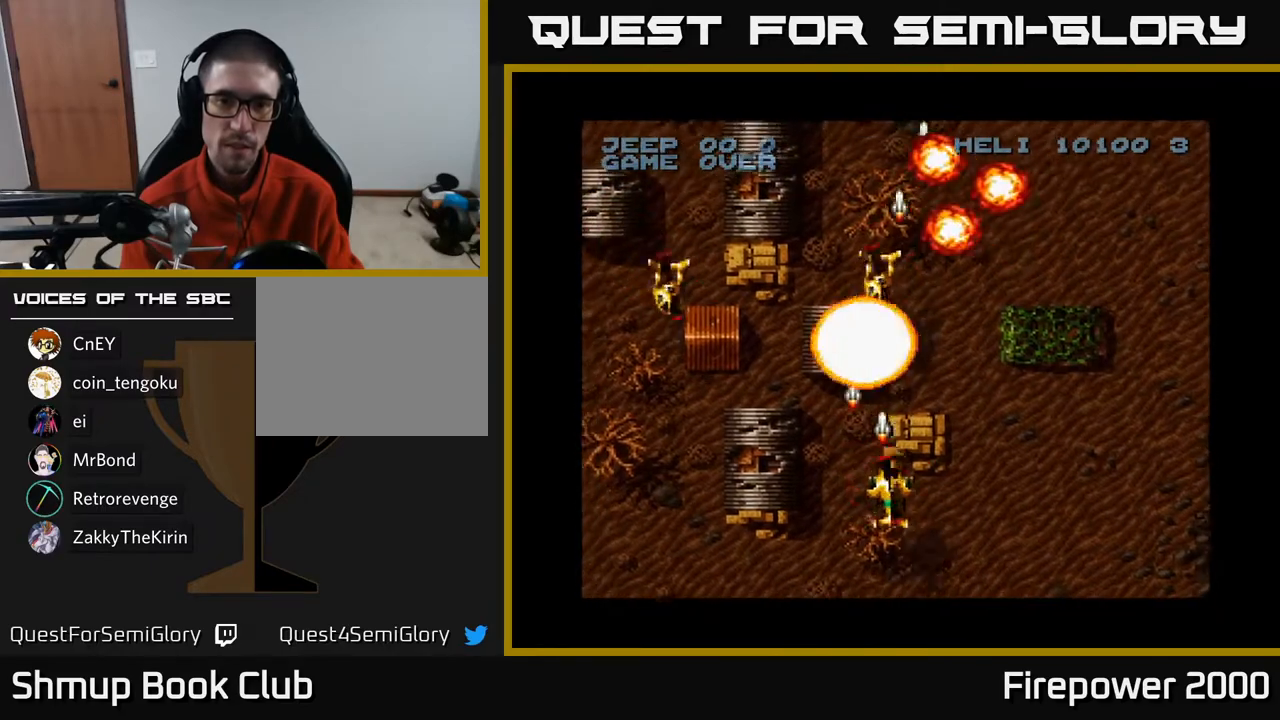
{"buttons": ["A", "DPAD_DOWN"], "left_stick": "center", "right_stick": "center", "events": [[17, "DPAD_DOWN", "up"], [483, "DPAD_DOWN", "down"], [483, "DPAD_LEFT", "up"]]}
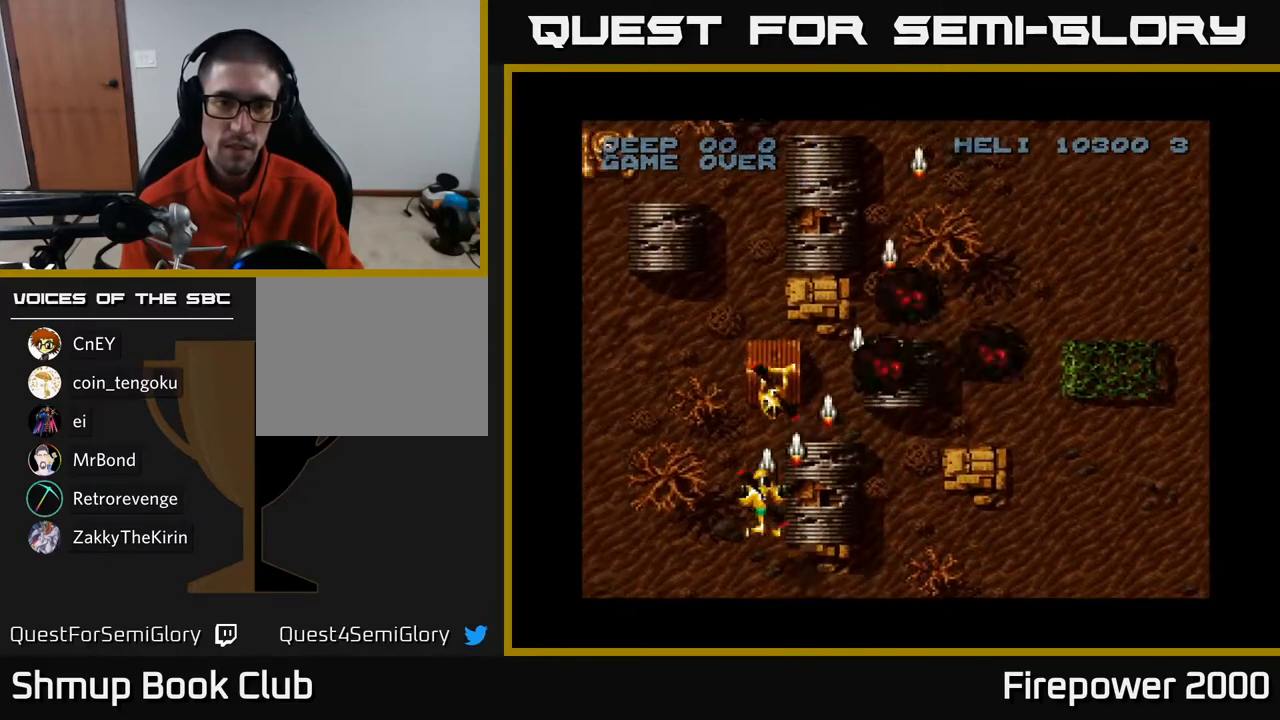
{"buttons": ["A", "DPAD_UP", "DPAD_LEFT"], "left_stick": "center", "right_stick": "center", "events": [[67, "DPAD_LEFT", "down"], [117, "DPAD_DOWN", "up"], [483, "DPAD_UP", "down"]]}
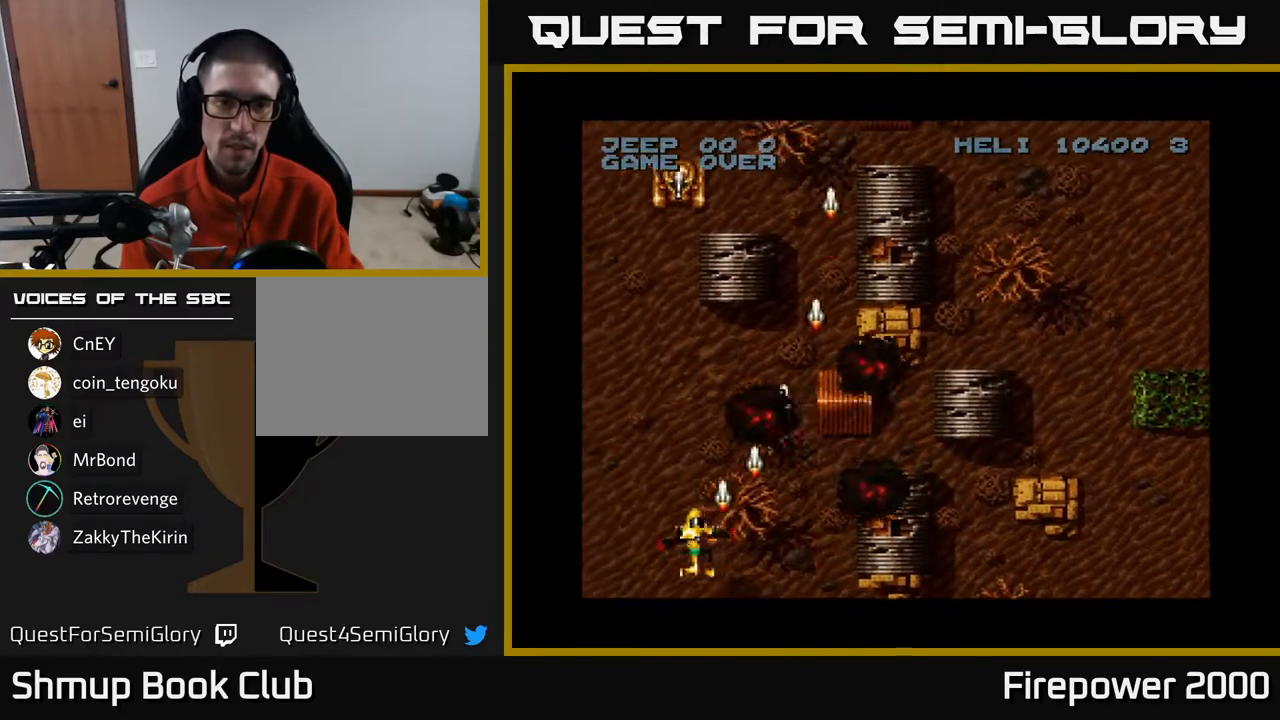
{"buttons": ["A", "DPAD_DOWN", "DPAD_LEFT"], "left_stick": "center", "right_stick": "center", "events": [[17, "DPAD_LEFT", "up"], [50, "DPAD_RIGHT", "down"], [100, "DPAD_RIGHT", "up"], [283, "DPAD_LEFT", "down"], [283, "DPAD_UP", "up"], [317, "DPAD_DOWN", "down"]]}
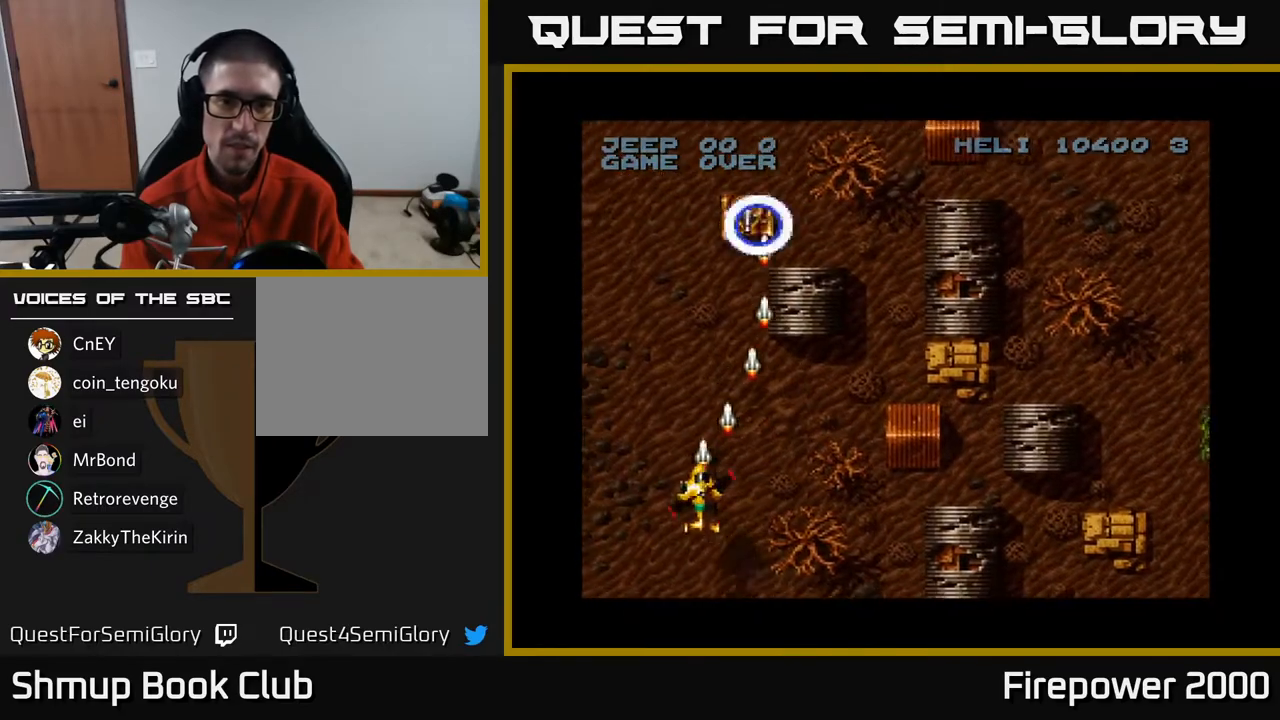
{"buttons": ["A", "DPAD_RIGHT"], "left_stick": "center", "right_stick": "center", "events": [[183, "DPAD_DOWN", "up"], [317, "DPAD_LEFT", "up"], [317, "DPAD_RIGHT", "down"]]}
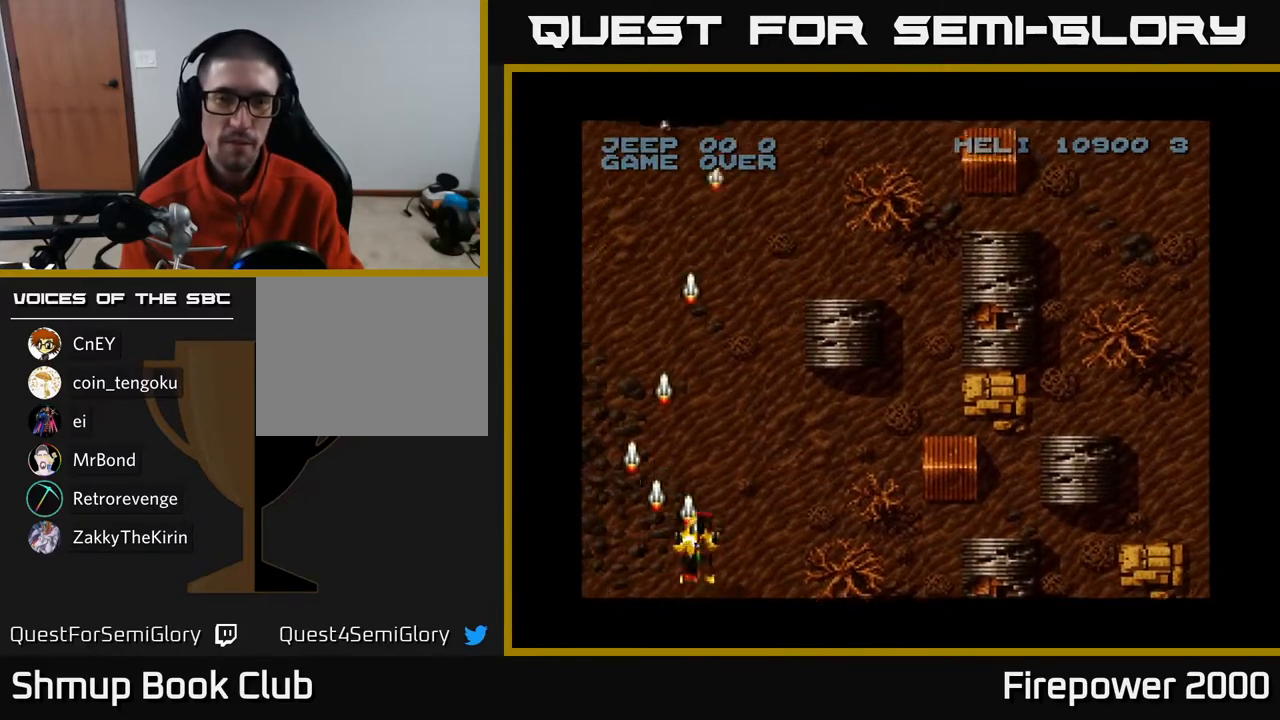
{"buttons": ["A", "DPAD_UP", "DPAD_LEFT"], "left_stick": "center", "right_stick": "center", "events": [[317, "DPAD_RIGHT", "up"], [350, "DPAD_UP", "down"], [367, "DPAD_LEFT", "down"]]}
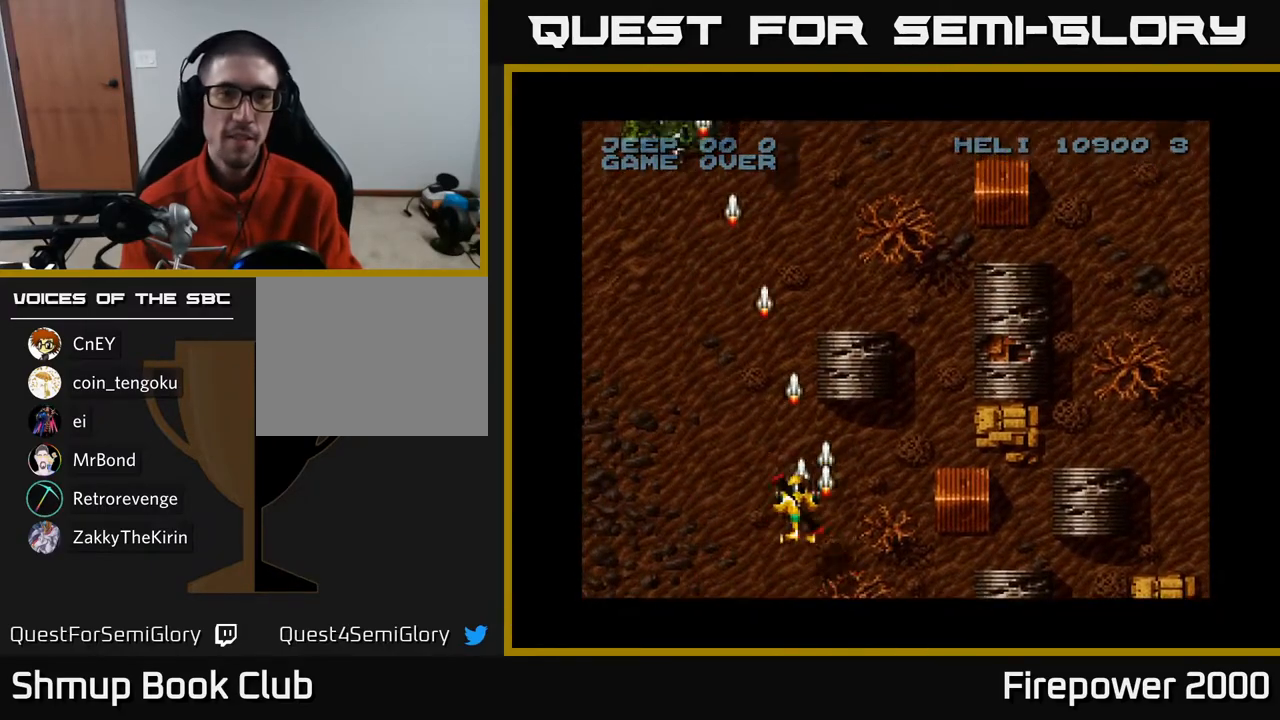
{"buttons": ["A", "DPAD_DOWN"], "left_stick": "center", "right_stick": "center", "events": [[317, "DPAD_UP", "up"], [450, "DPAD_DOWN", "down"], [483, "DPAD_LEFT", "up"]]}
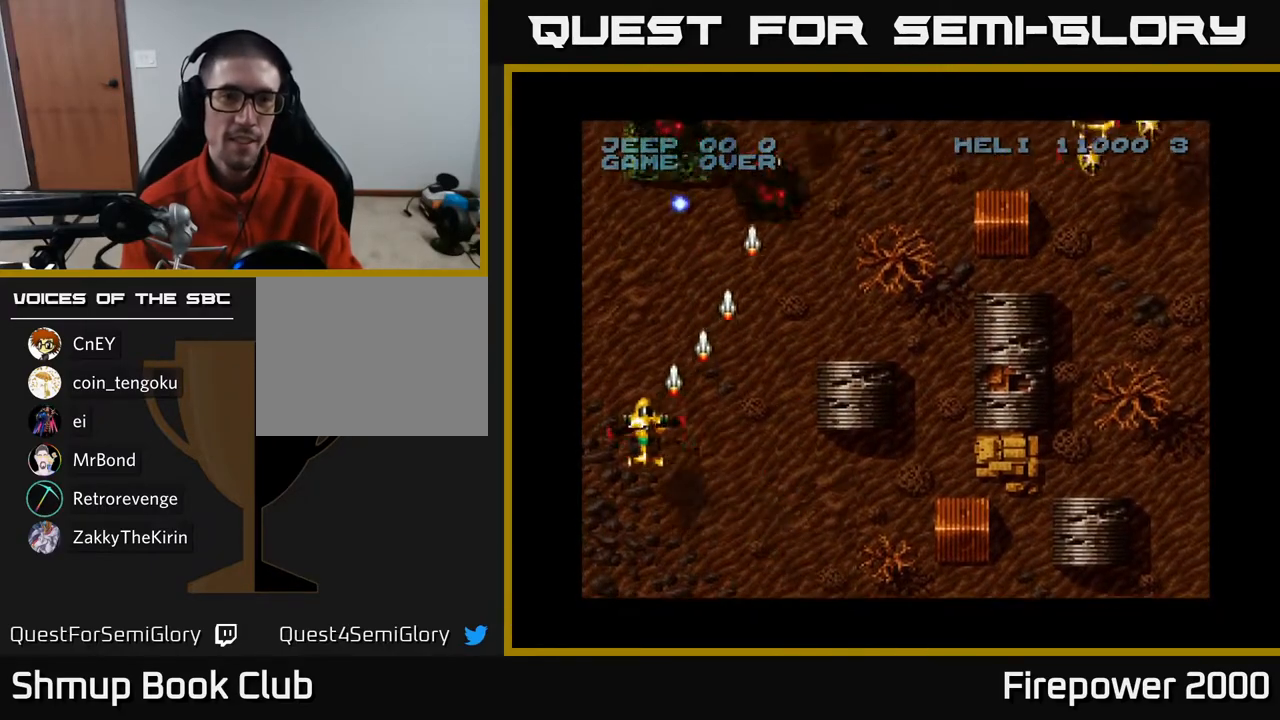
{"buttons": ["A", "DPAD_UP", "DPAD_RIGHT"], "left_stick": "center", "right_stick": "center", "events": [[217, "DPAD_RIGHT", "down"], [267, "DPAD_DOWN", "up"], [483, "DPAD_UP", "down"]]}
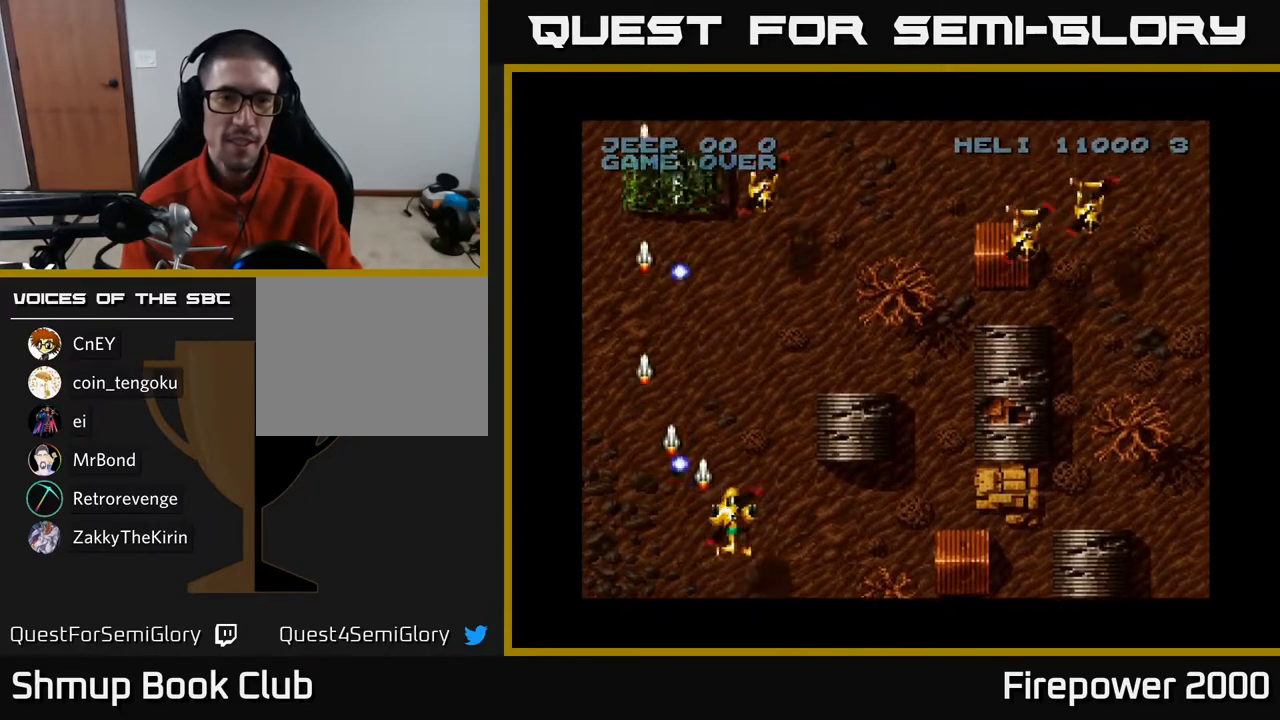
{"buttons": ["A", "DPAD_DOWN", "DPAD_RIGHT"], "left_stick": "center", "right_stick": "center", "events": [[100, "DPAD_RIGHT", "up"], [167, "DPAD_RIGHT", "down"], [333, "DPAD_UP", "up"], [483, "DPAD_DOWN", "down"]]}
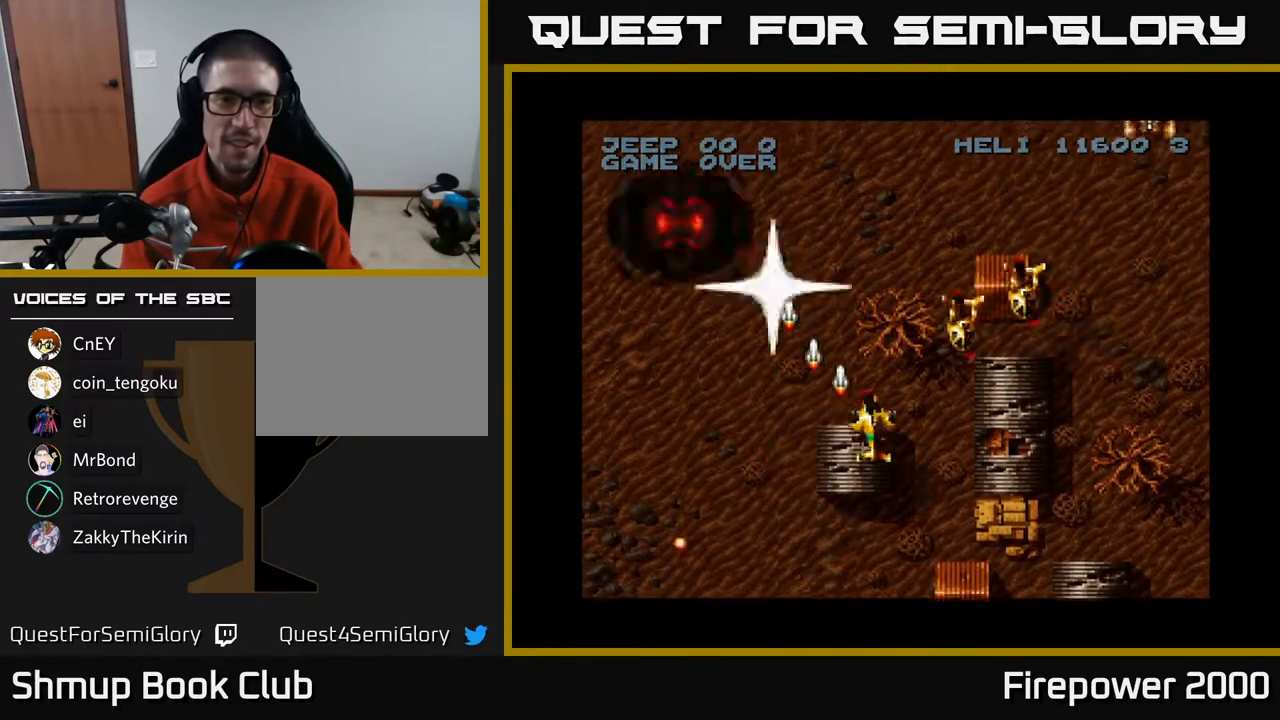
{"buttons": ["A", "DPAD_RIGHT"], "left_stick": "center", "right_stick": "center", "events": [[50, "DPAD_DOWN", "up"], [267, "DPAD_DOWN", "down"], [300, "DPAD_RIGHT", "up"], [400, "DPAD_DOWN", "up"], [400, "DPAD_RIGHT", "down"]]}
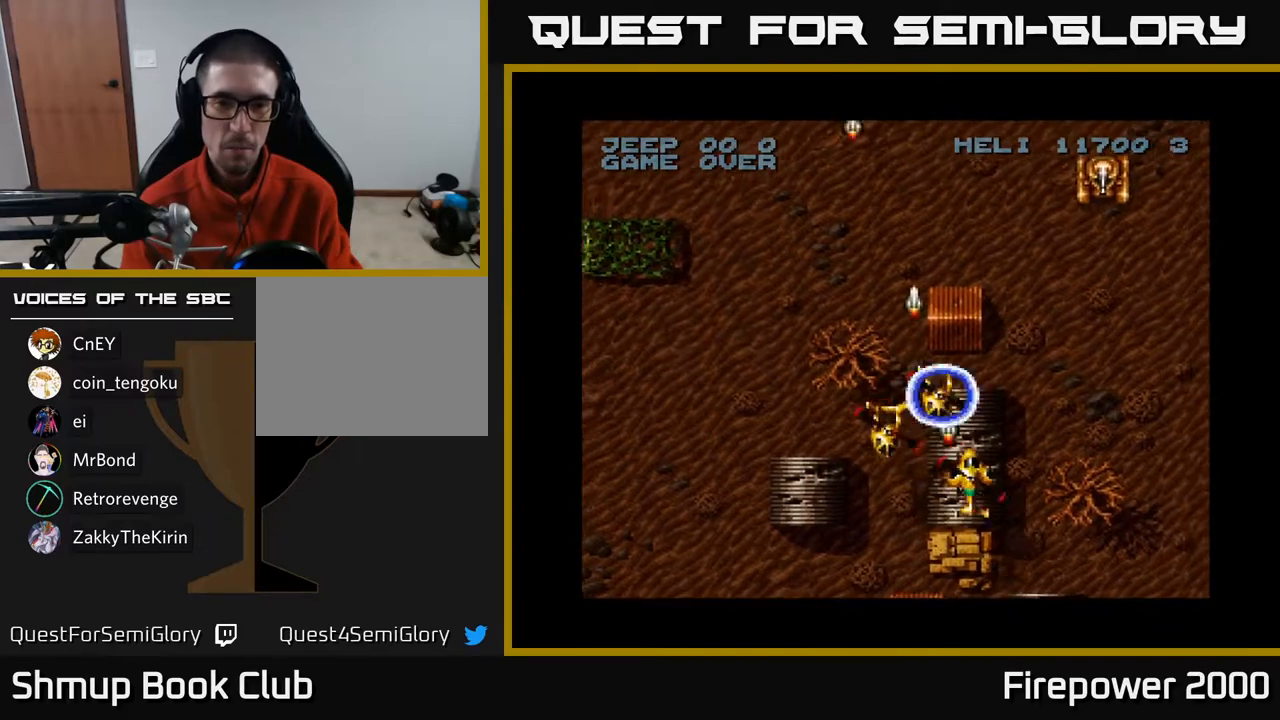
{"buttons": ["A", "DPAD_RIGHT"], "left_stick": "center", "right_stick": "center", "events": [[167, "DPAD_DOWN", "down"], [167, "DPAD_RIGHT", "up"], [350, "DPAD_DOWN", "up"], [350, "DPAD_RIGHT", "down"]]}